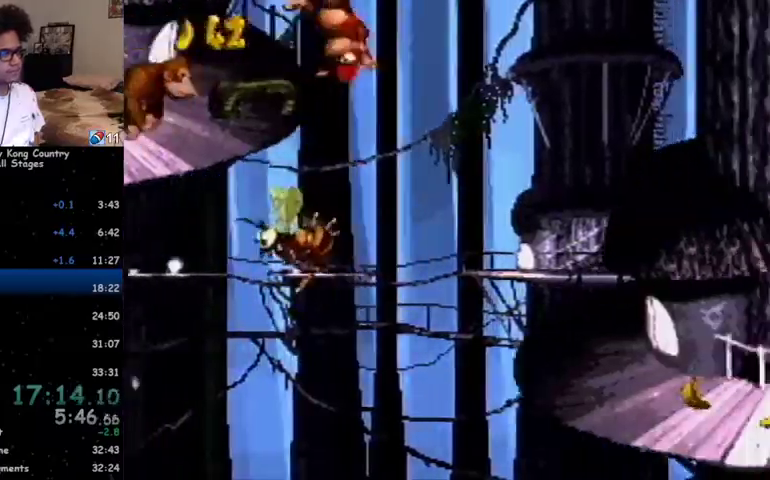
Gameplay with a controller (Nintendo layout); each line is a JSON object with the inputs held at the frame after it. "events" lists button and stick changes between this image and that frame as [ms after this image, input, new state], when the widget could be followed in between. Not read: L1 L3 R1 R3.
{"buttons": ["Y", "DPAD_RIGHT"], "events": []}
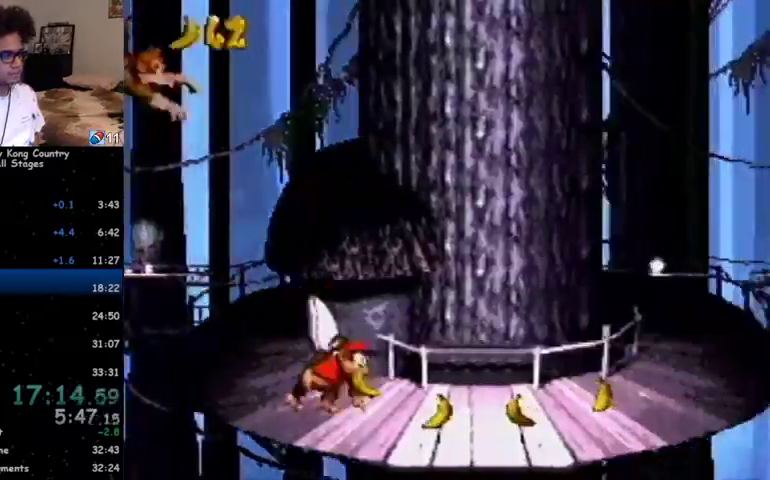
{"buttons": ["B", "Y", "DPAD_RIGHT"], "events": [[367, "B", "down"]]}
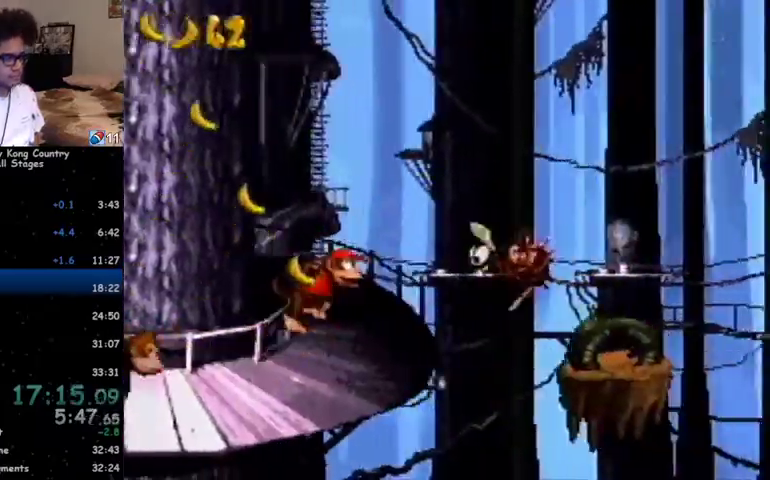
{"buttons": ["B", "Y", "DPAD_RIGHT"], "events": [[167, "B", "up"], [467, "B", "down"]]}
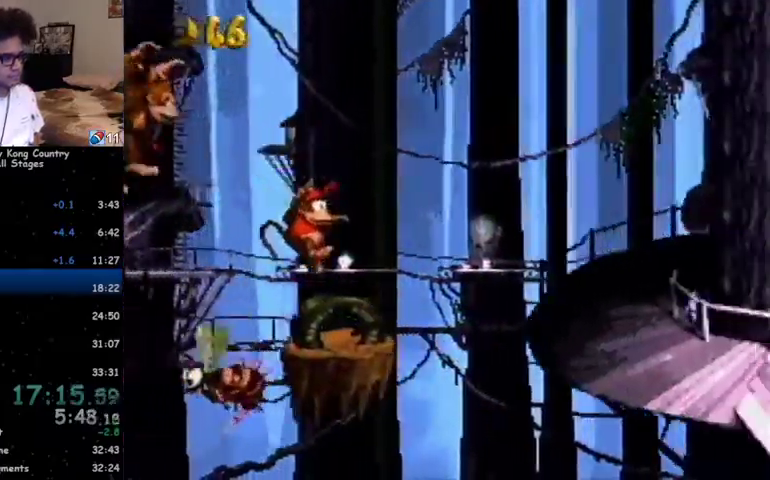
{"buttons": ["B", "Y", "DPAD_RIGHT"], "events": []}
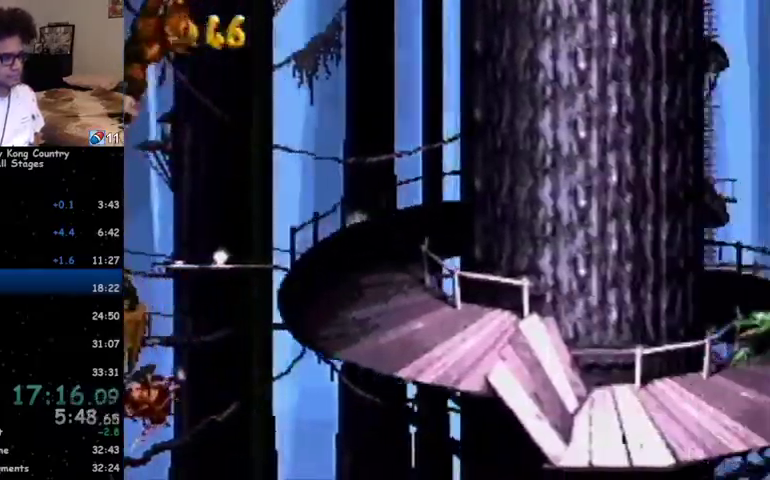
{"buttons": ["B", "Y", "DPAD_RIGHT"], "events": []}
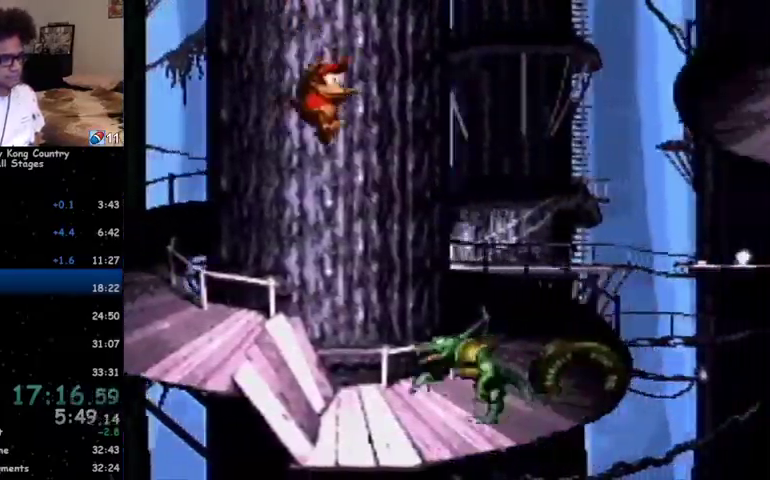
{"buttons": ["B", "Y", "DPAD_RIGHT"], "events": []}
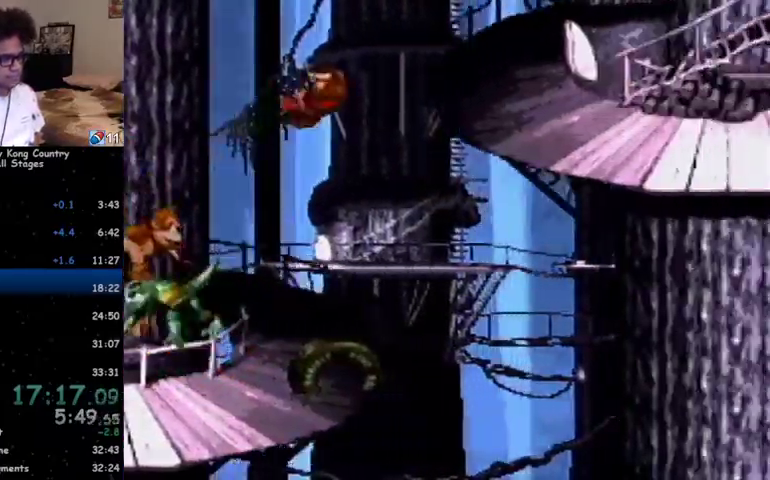
{"buttons": ["Y", "DPAD_RIGHT"], "events": [[100, "B", "up"], [133, "Y", "up"], [200, "Y", "down"]]}
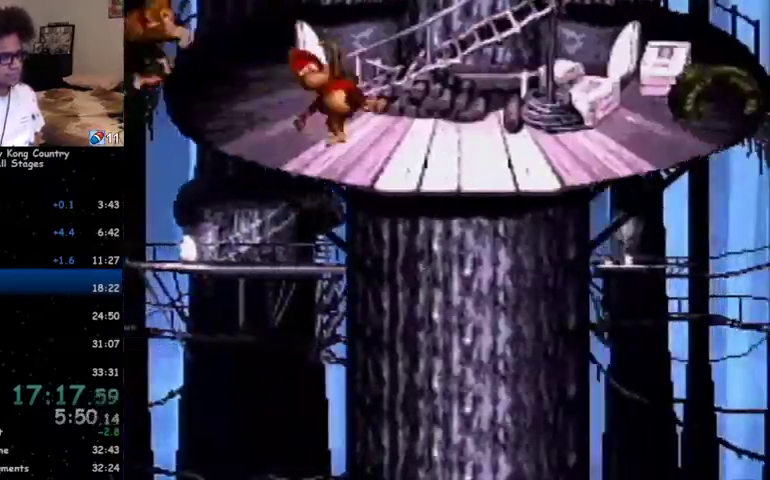
{"buttons": ["Y", "DPAD_RIGHT"], "events": [[67, "B", "down"], [200, "B", "up"]]}
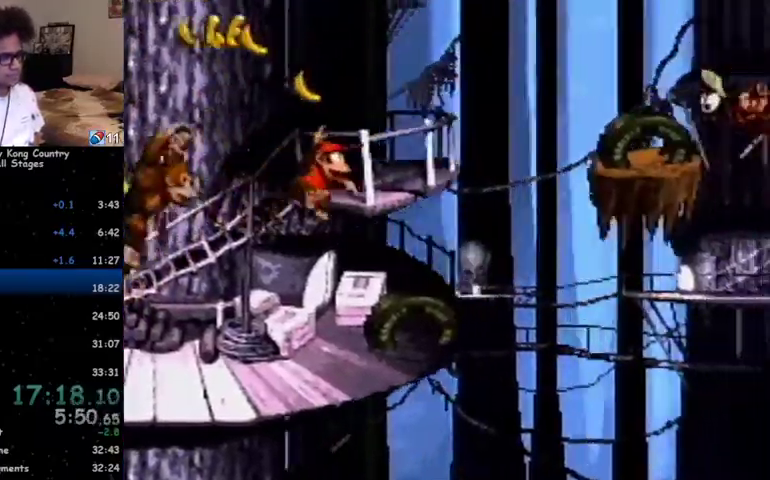
{"buttons": ["Y", "DPAD_RIGHT"], "events": [[200, "Y", "up"], [267, "Y", "down"]]}
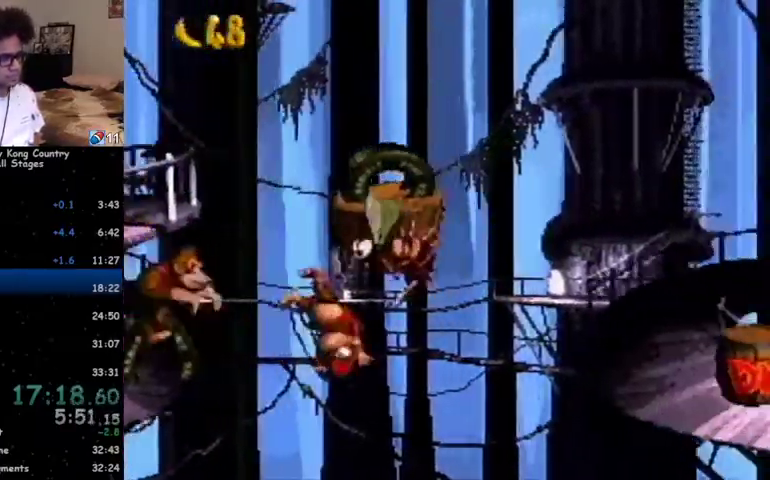
{"buttons": ["Y", "DPAD_RIGHT"], "events": [[167, "B", "down"], [267, "B", "up"]]}
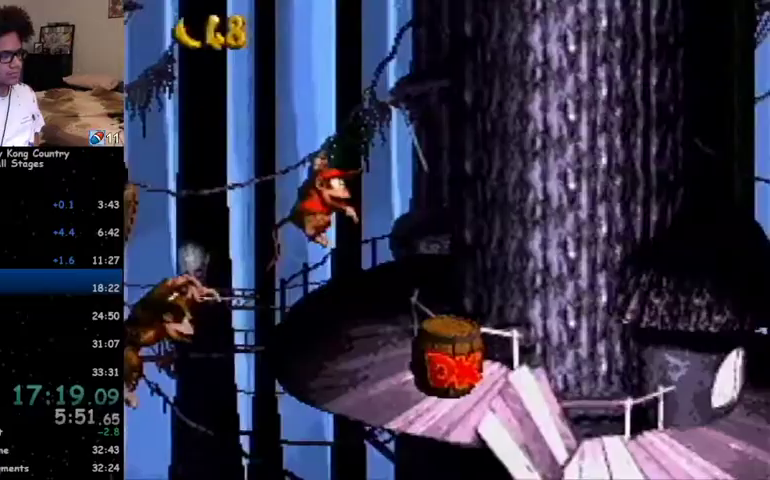
{"buttons": ["Y", "DPAD_RIGHT"], "events": [[267, "Y", "up"], [333, "Y", "down"]]}
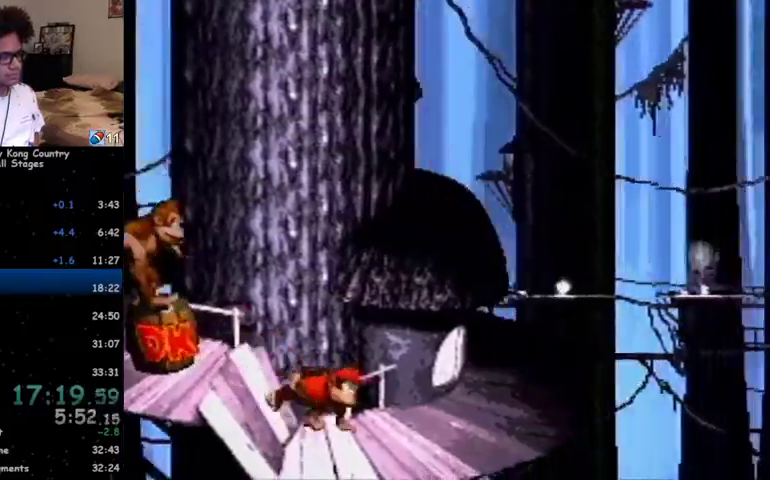
{"buttons": ["Y", "DPAD_RIGHT"], "events": []}
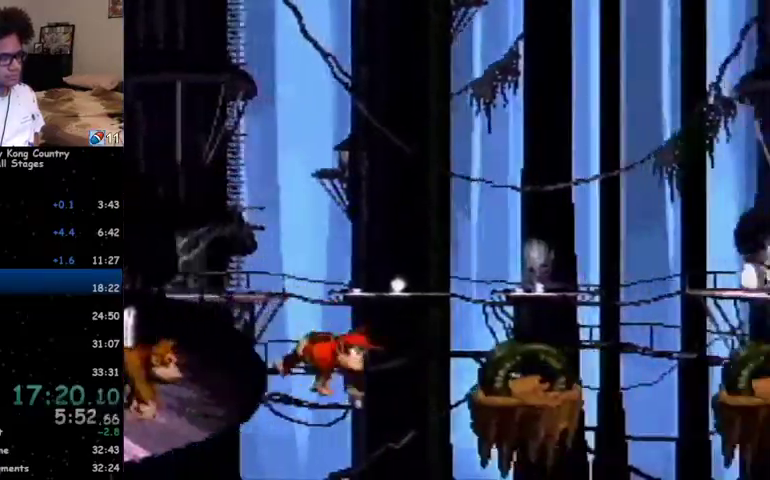
{"buttons": ["Y", "DPAD_RIGHT"], "events": [[200, "B", "down"], [400, "B", "up"]]}
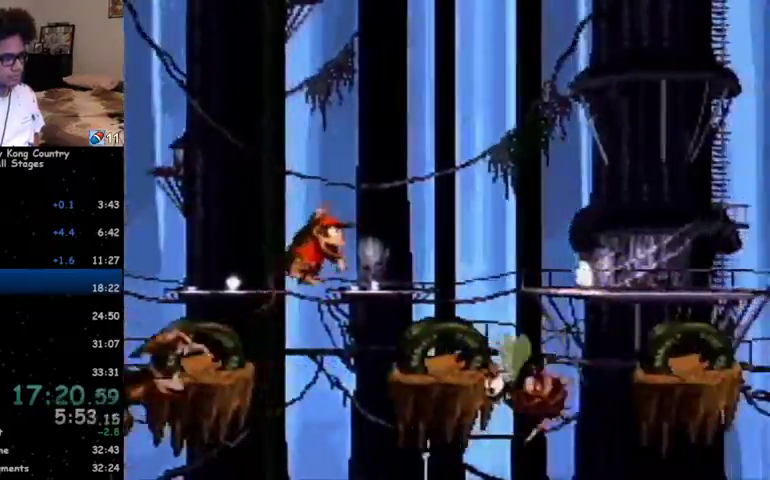
{"buttons": ["Y", "DPAD_RIGHT"], "events": [[267, "Y", "up"], [333, "Y", "down"]]}
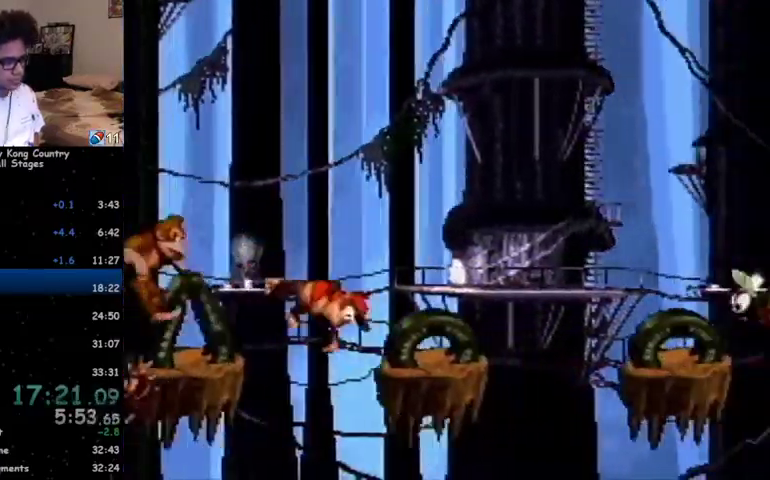
{"buttons": ["B", "Y", "DPAD_RIGHT"], "events": [[433, "B", "down"]]}
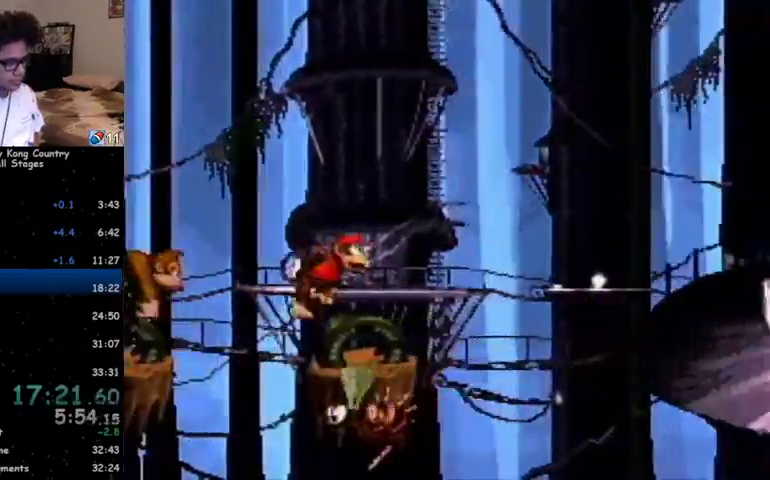
{"buttons": ["DPAD_RIGHT"], "events": [[200, "B", "up"], [500, "Y", "up"]]}
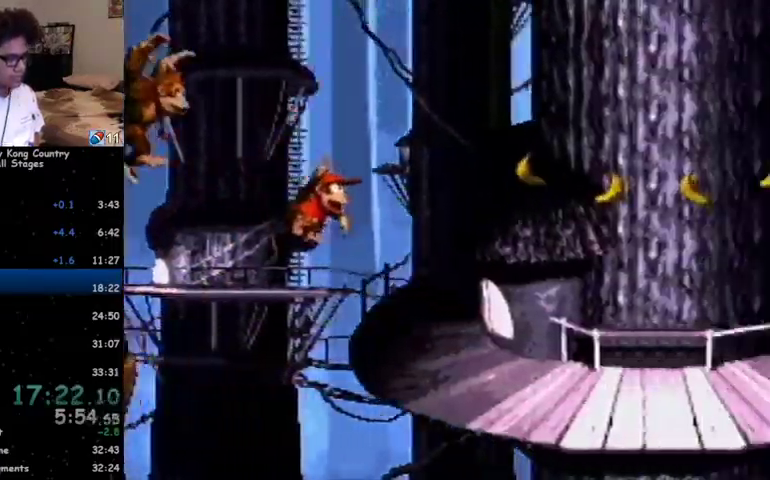
{"buttons": ["B", "Y", "DPAD_RIGHT"], "events": [[100, "Y", "down"], [433, "B", "down"]]}
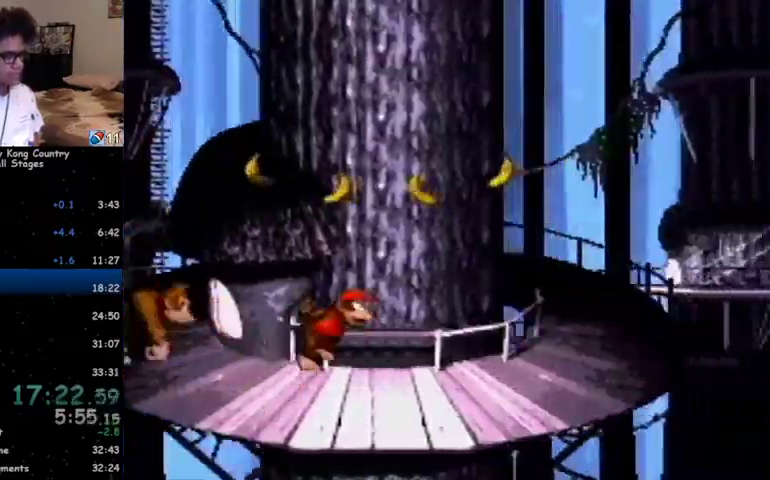
{"buttons": ["Y", "DPAD_RIGHT"], "events": [[100, "B", "up"]]}
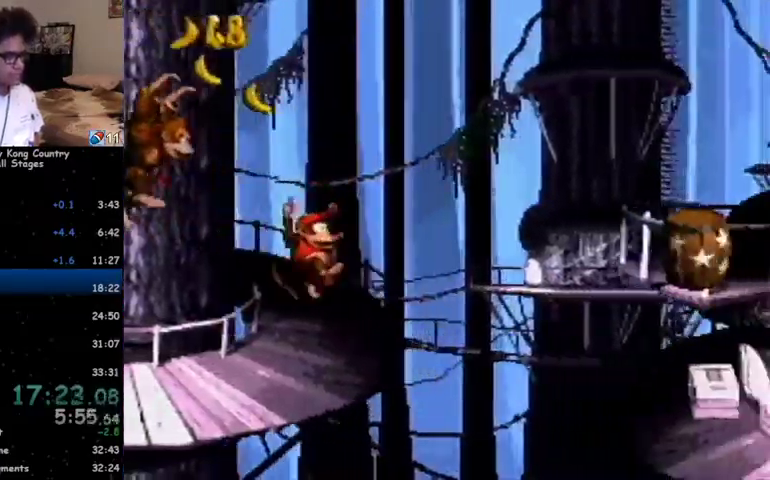
{"buttons": ["Y", "DPAD_RIGHT"], "events": [[67, "Y", "up"], [133, "Y", "down"]]}
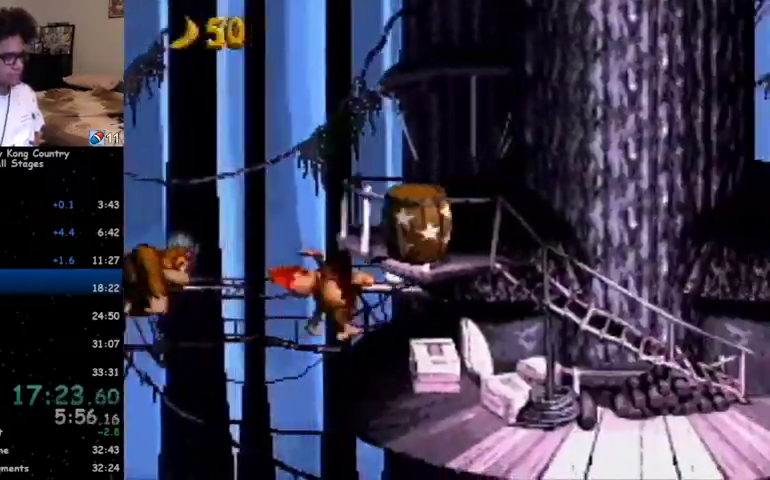
{"buttons": ["Y", "DPAD_RIGHT"], "events": [[367, "B", "down"], [433, "B", "up"]]}
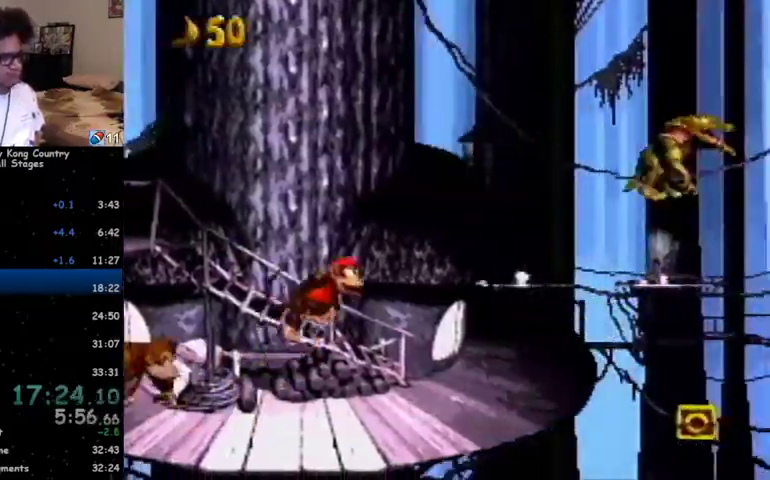
{"buttons": ["Y", "DPAD_RIGHT"], "events": [[433, "Y", "up"], [500, "Y", "down"]]}
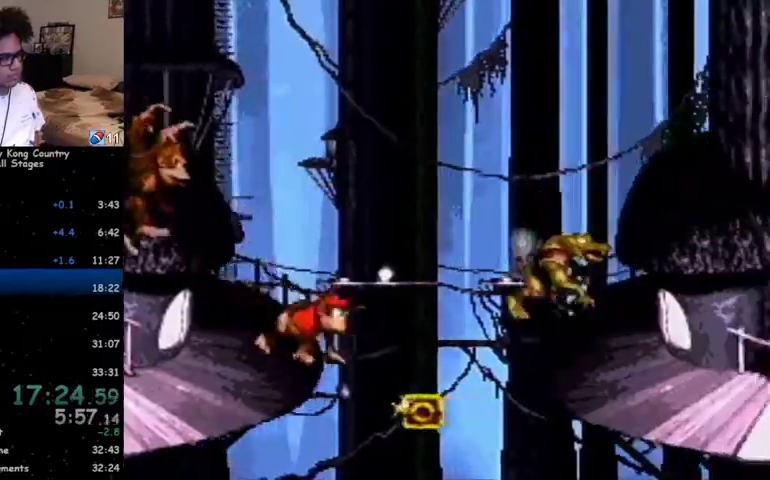
{"buttons": ["Y", "DPAD_RIGHT"], "events": []}
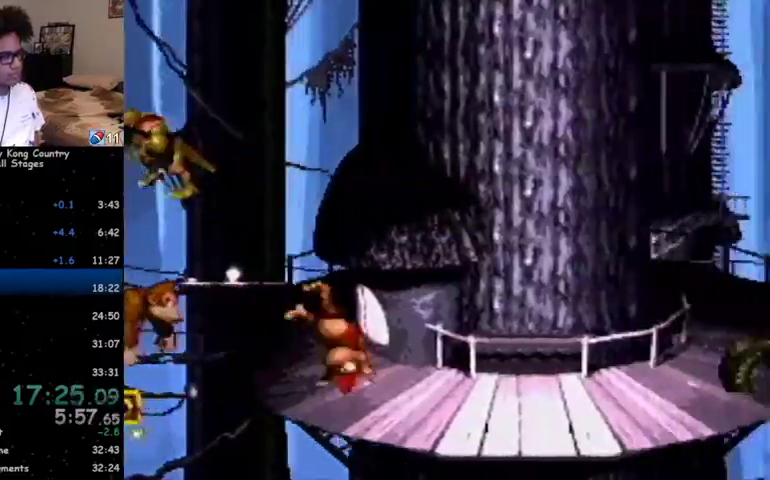
{"buttons": ["Y", "DPAD_RIGHT"], "events": [[200, "B", "down"], [300, "B", "up"]]}
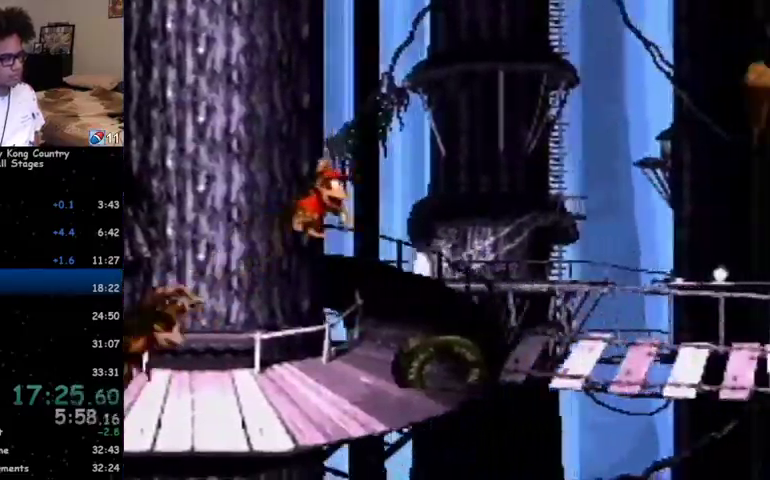
{"buttons": ["Y", "DPAD_RIGHT"], "events": []}
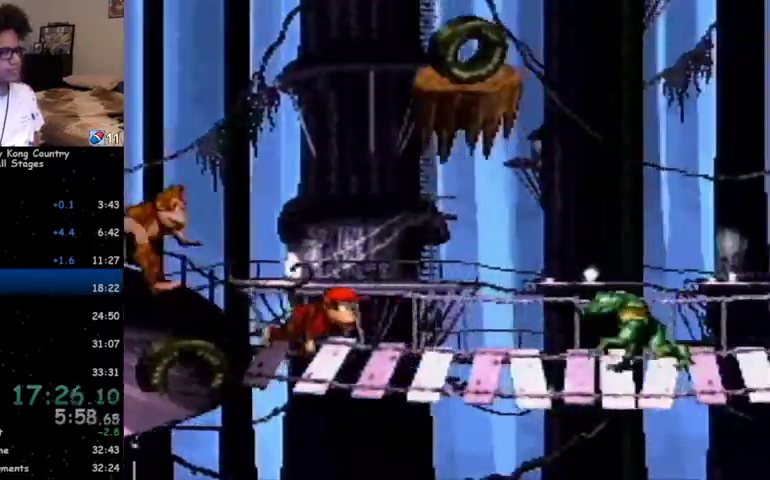
{"buttons": ["Y", "DPAD_RIGHT"], "events": [[133, "Y", "up"], [167, "Y", "down"]]}
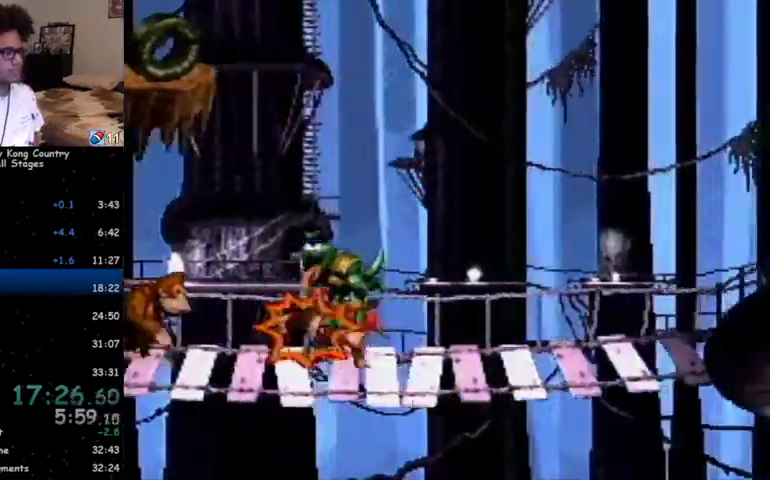
{"buttons": ["Y", "DPAD_RIGHT"], "events": []}
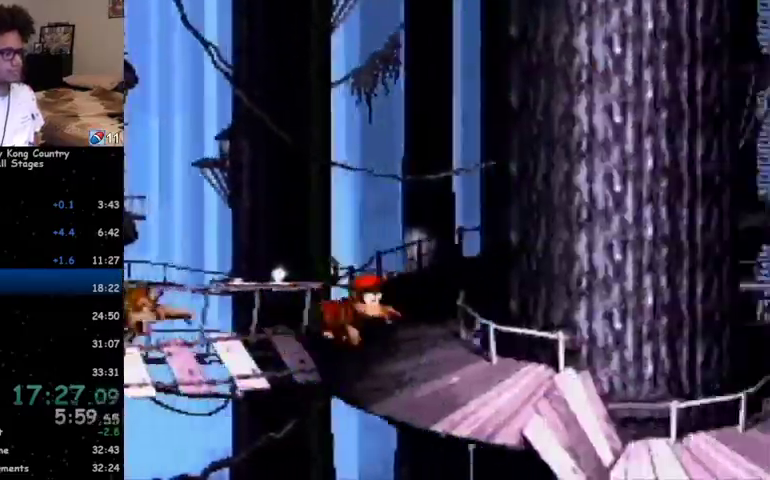
{"buttons": ["Y", "DPAD_RIGHT"], "events": []}
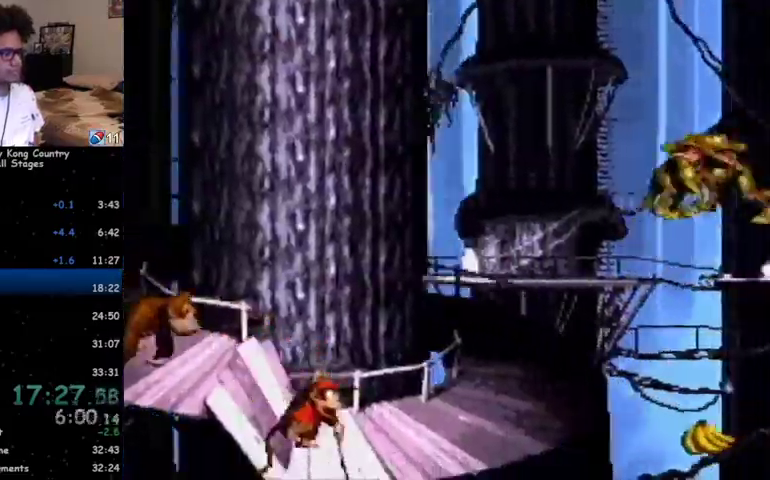
{"buttons": ["Y", "DPAD_RIGHT"], "events": [[33, "Y", "up"], [67, "Y", "down"]]}
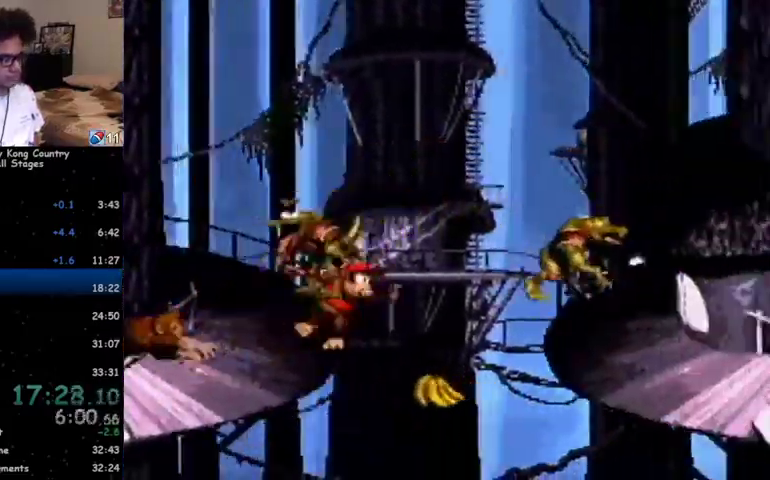
{"buttons": ["DPAD_RIGHT"], "events": [[500, "Y", "up"]]}
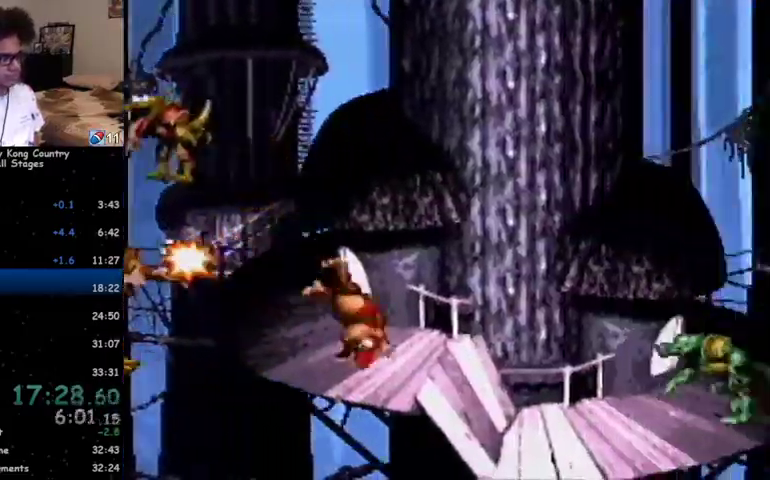
{"buttons": ["DPAD_RIGHT"], "events": []}